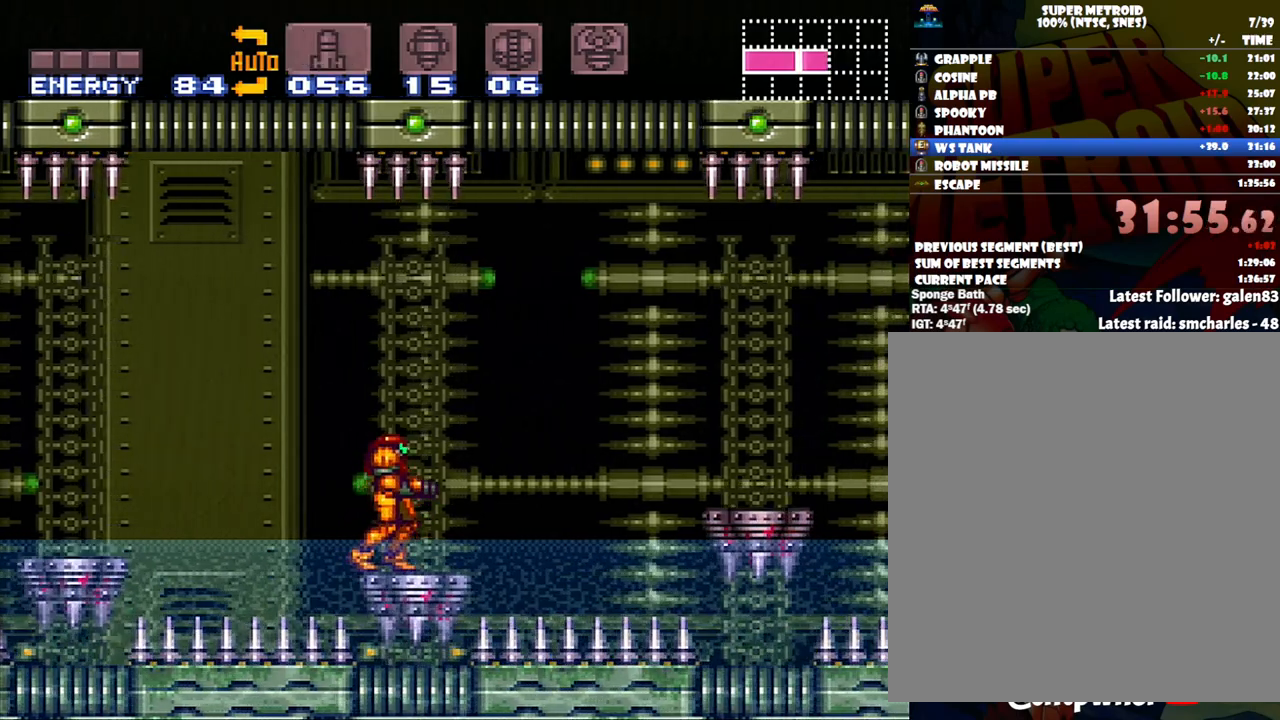
Gameplay with a controller (Nintendo layout); each line is a JSON object with the inputs held at the frame after it. "events" lists button and stick changes between this image and that frame as [ms after this image, input, new state], when the widget could be followed in between. Not read: L3 R3.
{"buttons": ["B", "DPAD_RIGHT"], "events": [[83, "DPAD_RIGHT", "down"], [267, "B", "down"]]}
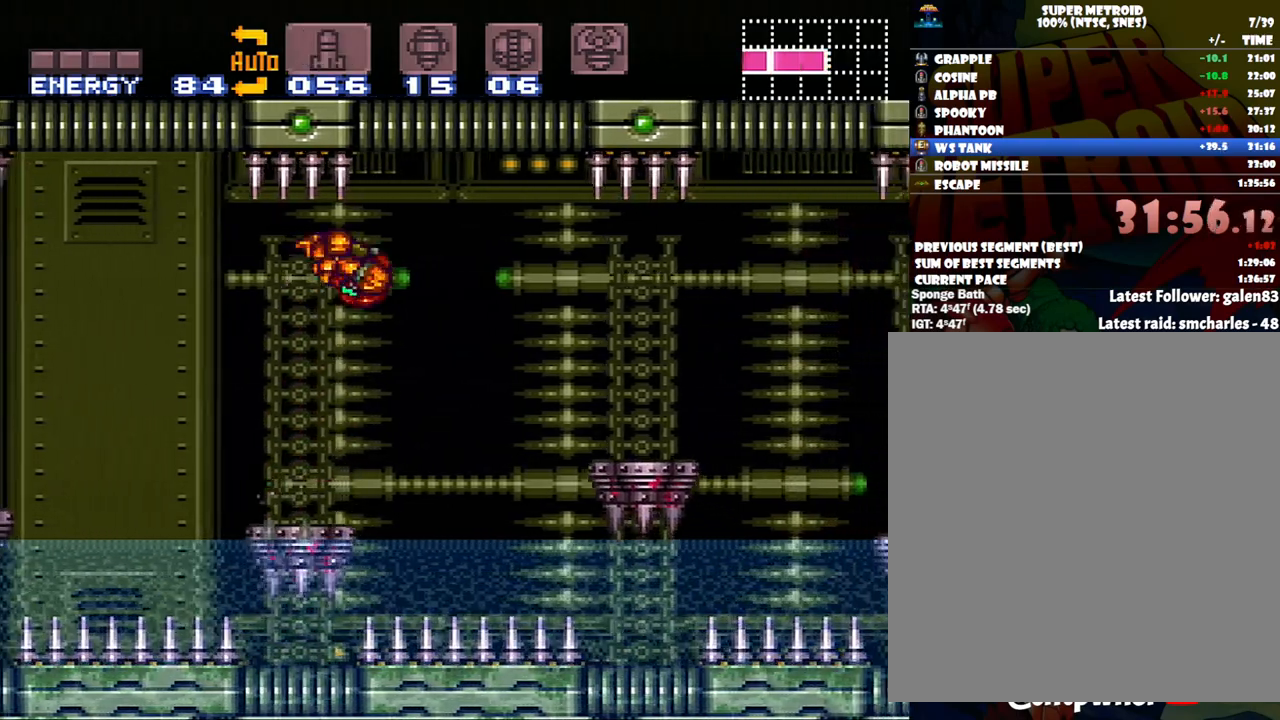
{"buttons": ["DPAD_RIGHT"], "events": [[17, "B", "up"]]}
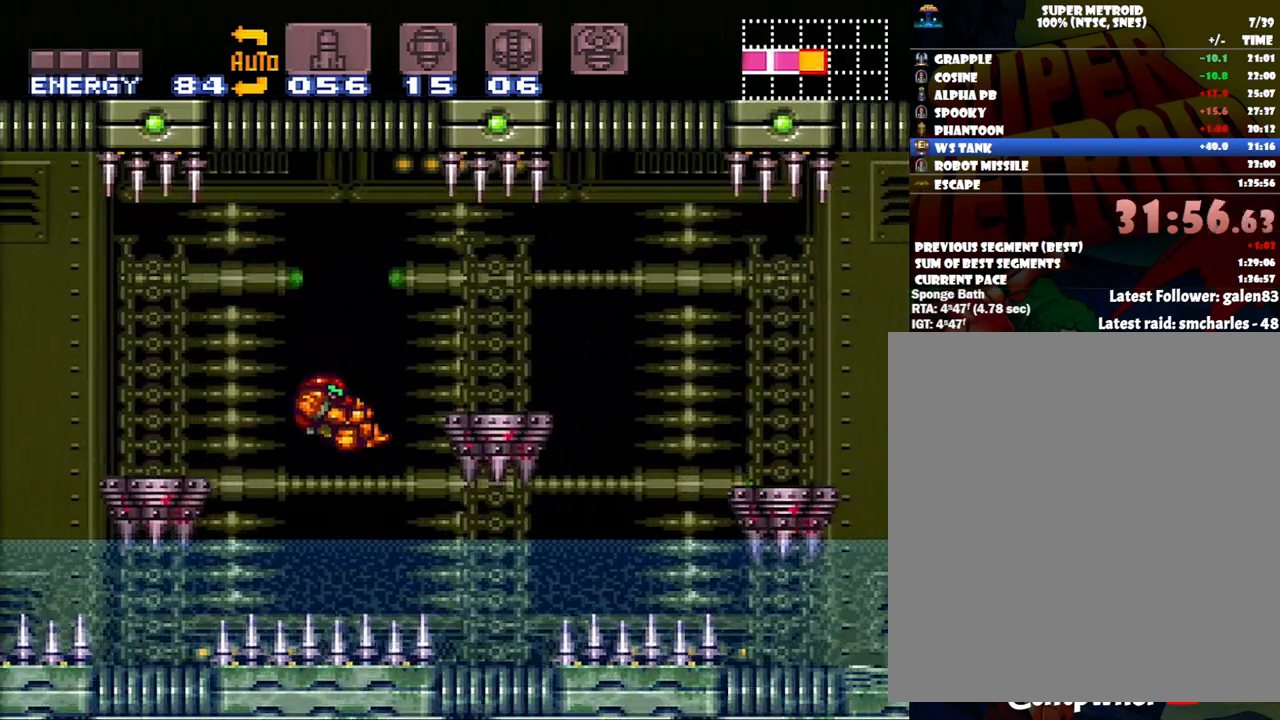
{"buttons": ["DPAD_RIGHT"], "events": []}
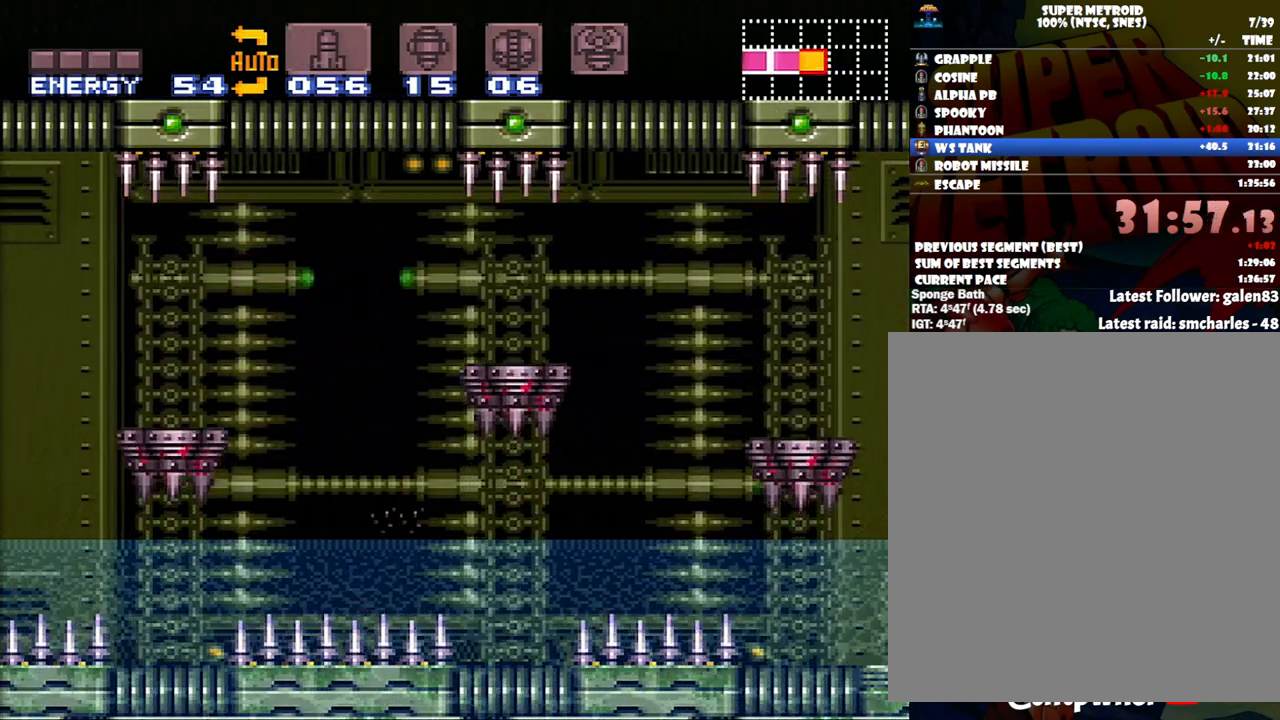
{"buttons": ["DPAD_RIGHT"], "events": [[117, "B", "down"], [367, "B", "up"]]}
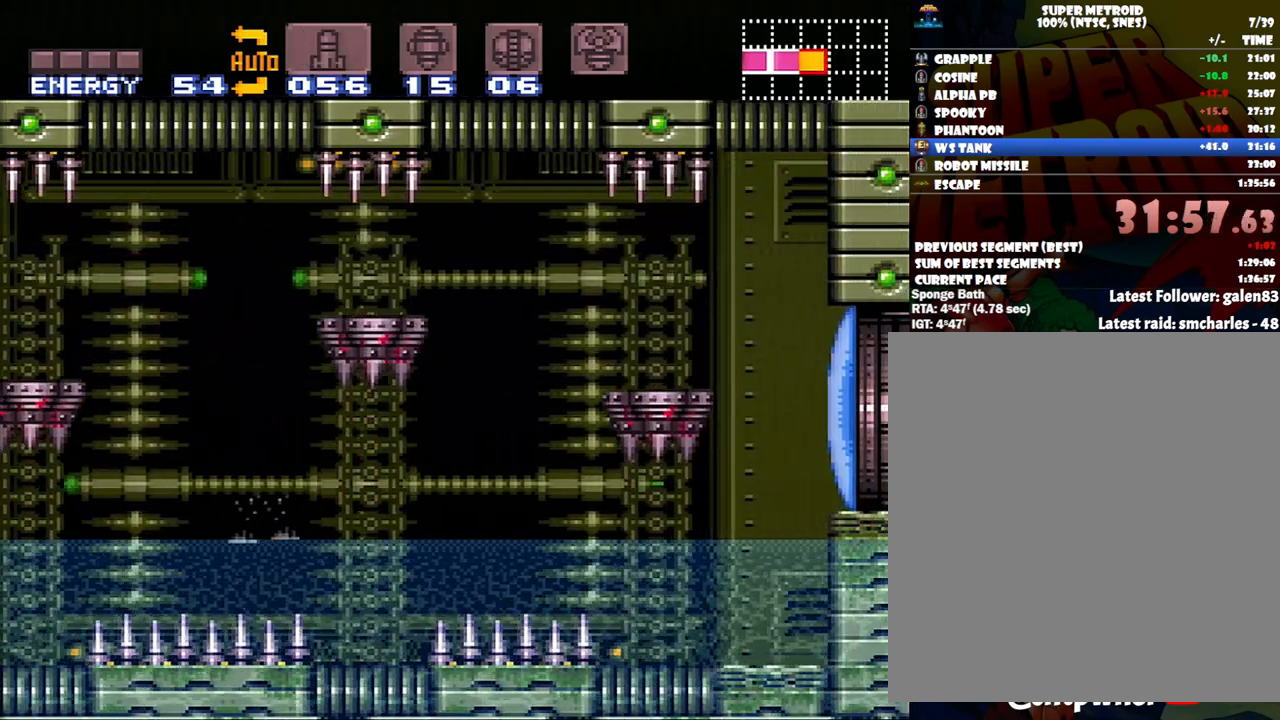
{"buttons": ["B", "DPAD_RIGHT"], "events": [[433, "B", "down"]]}
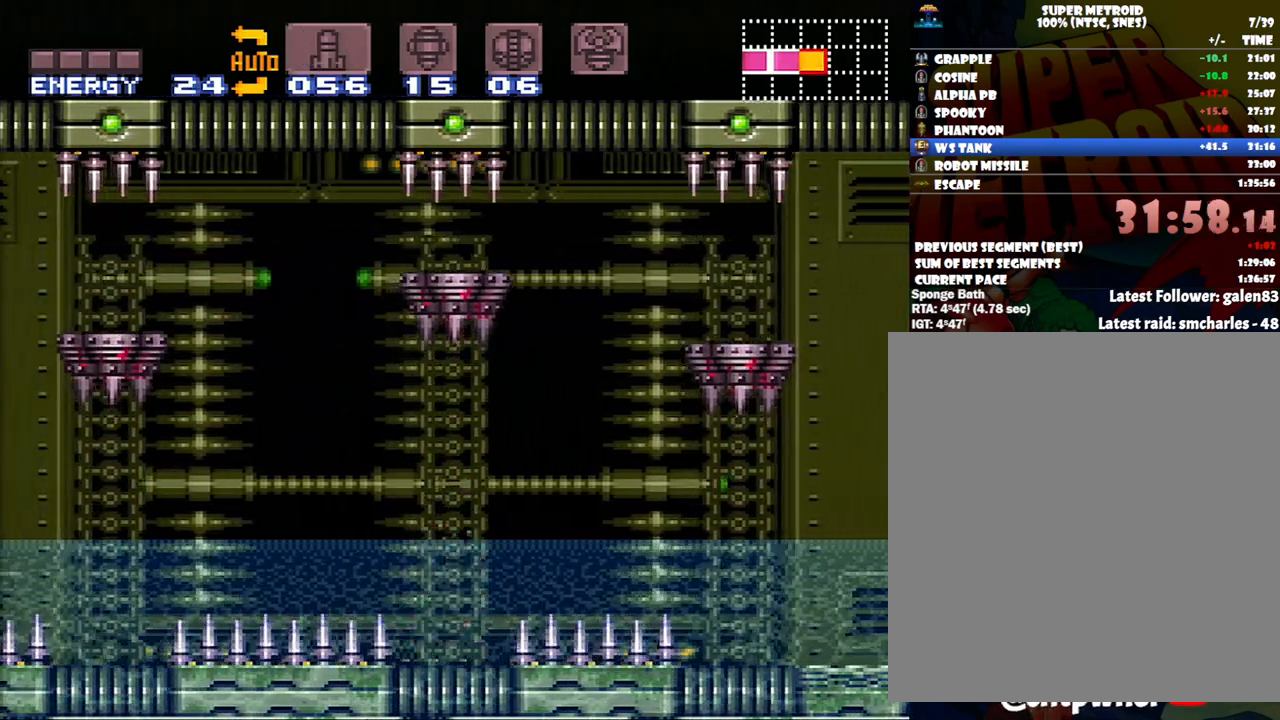
{"buttons": ["DPAD_RIGHT"], "events": [[333, "B", "up"]]}
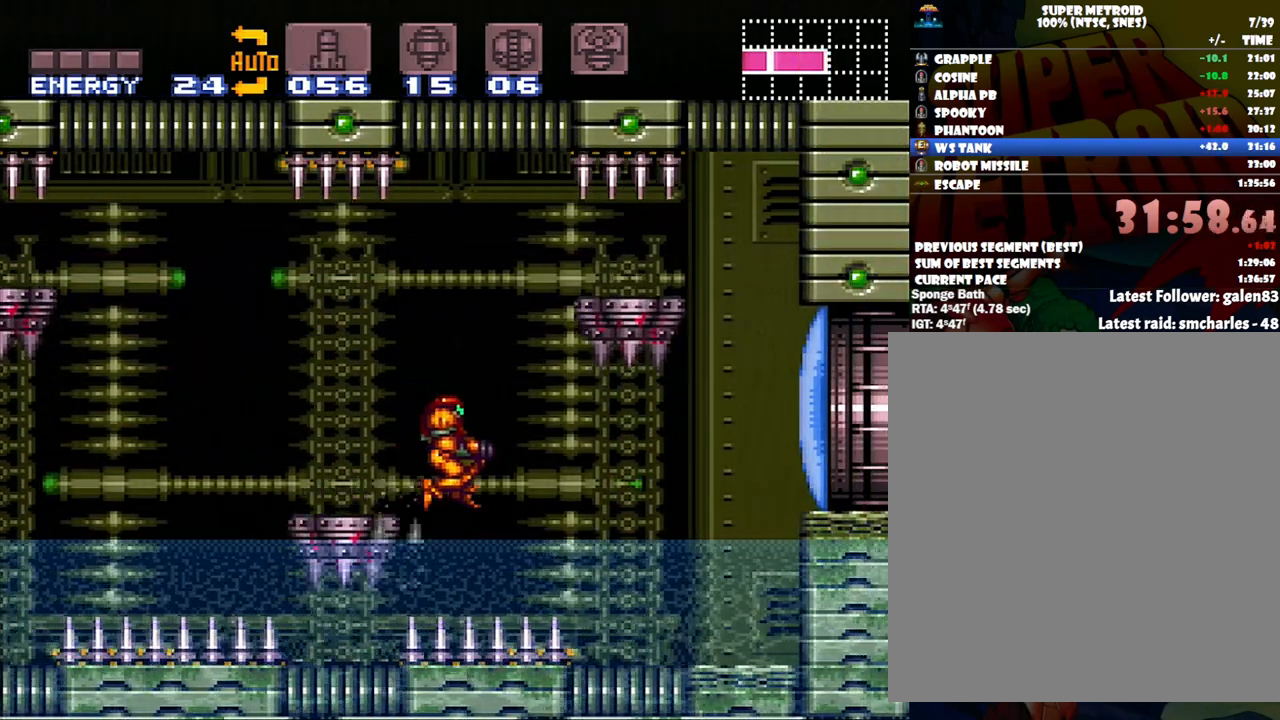
{"buttons": ["DPAD_RIGHT"], "events": [[17, "DPAD_RIGHT", "up"], [83, "DPAD_LEFT", "down"], [217, "DPAD_UP", "down"], [267, "DPAD_LEFT", "up"], [267, "DPAD_UP", "up"], [417, "DPAD_RIGHT", "down"]]}
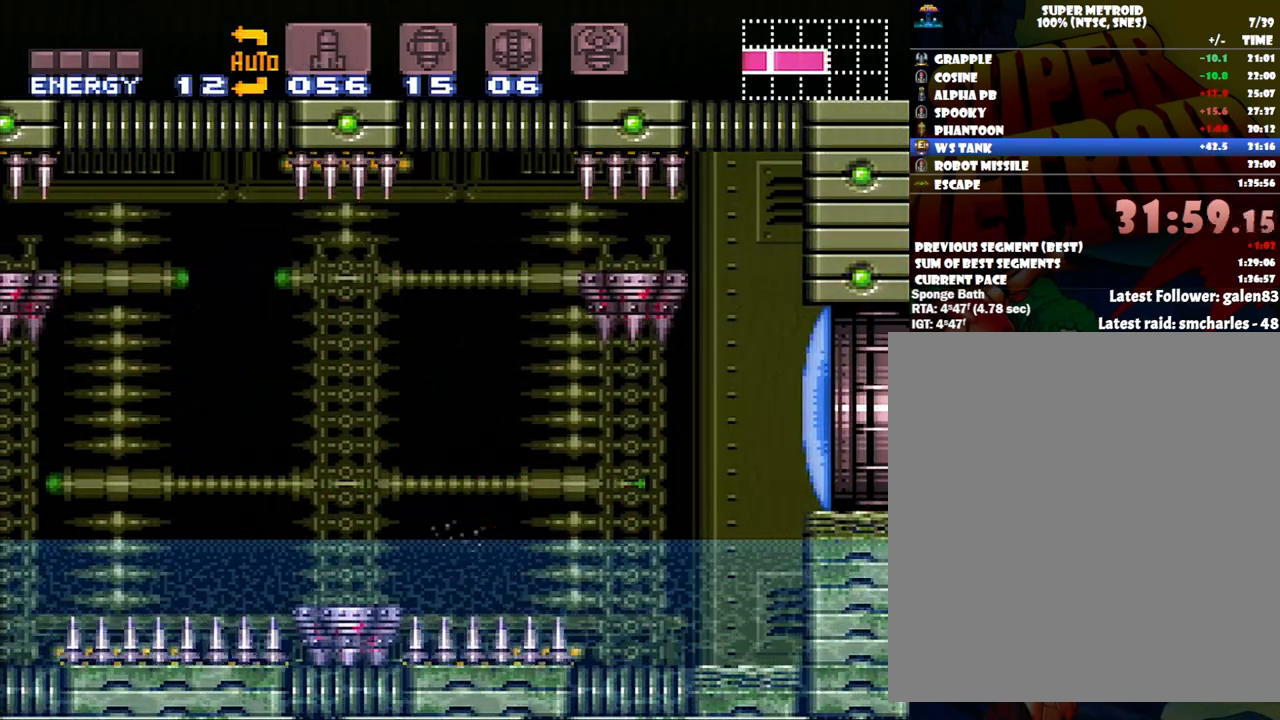
{"buttons": [], "events": [[17, "DPAD_RIGHT", "up"]]}
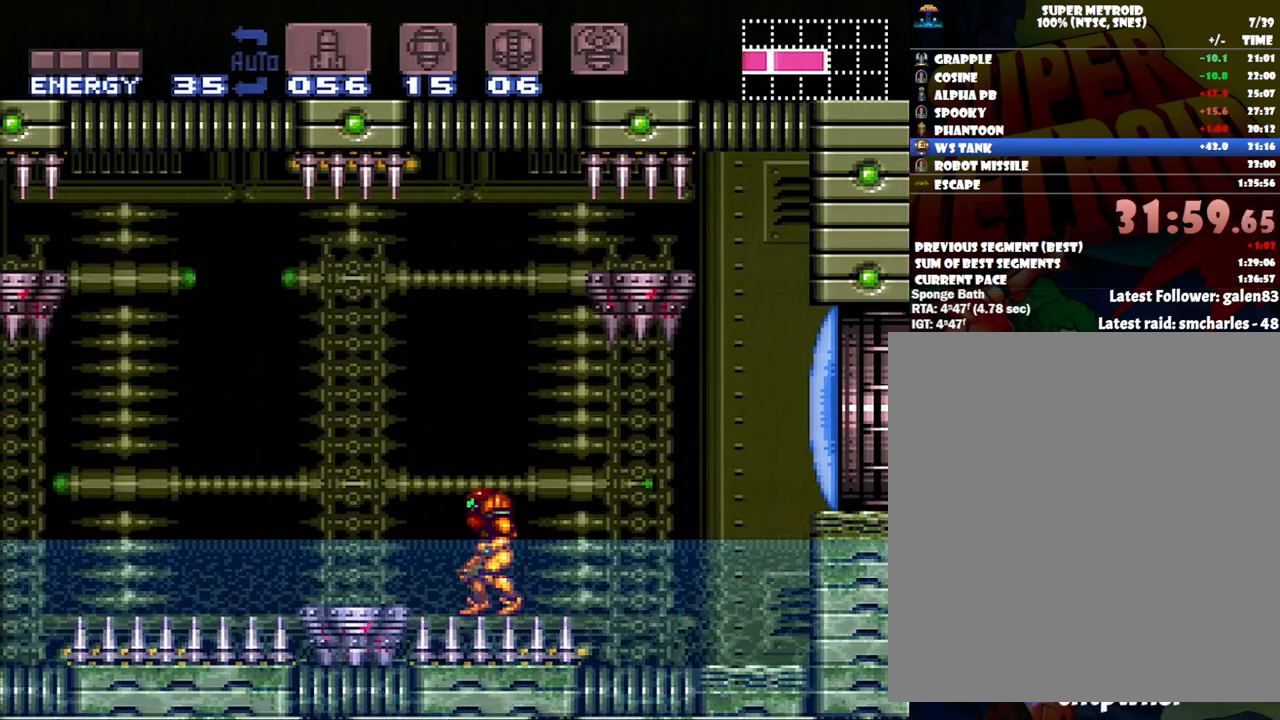
{"buttons": ["B", "DPAD_RIGHT"], "events": [[417, "DPAD_RIGHT", "down"], [450, "B", "down"]]}
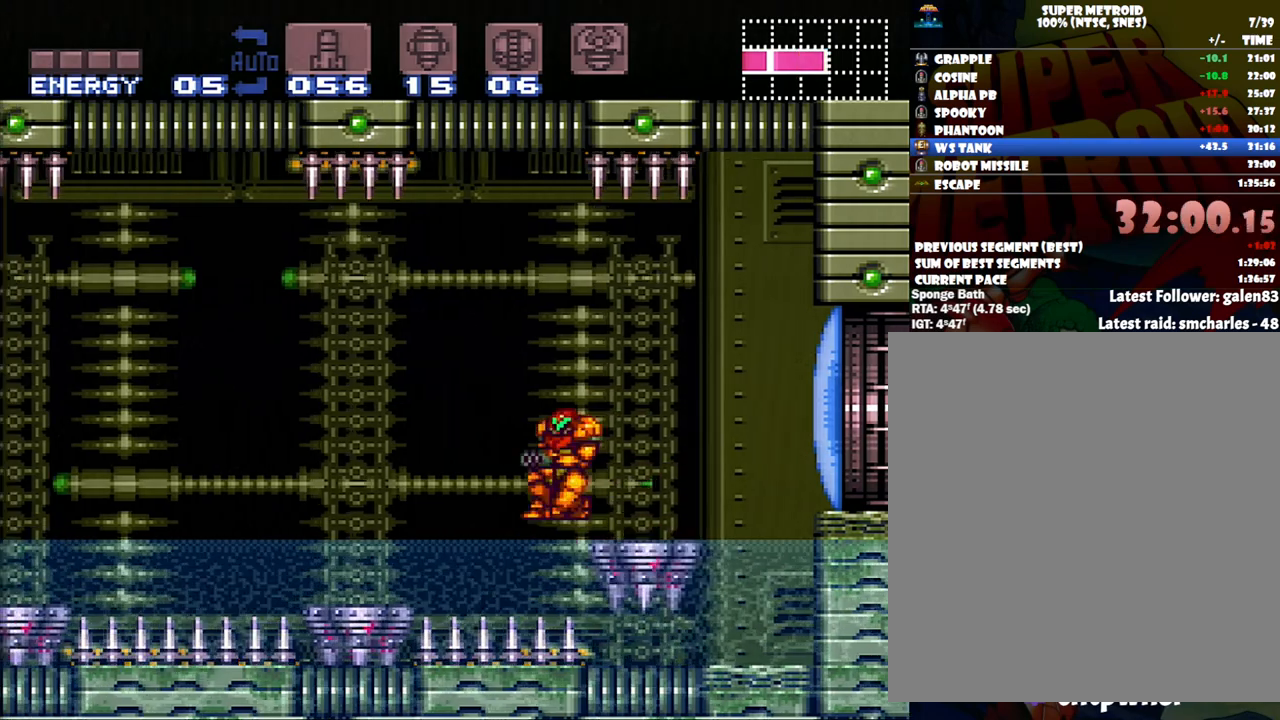
{"buttons": ["DPAD_RIGHT"], "events": [[267, "B", "up"], [350, "Y", "down"], [483, "Y", "up"]]}
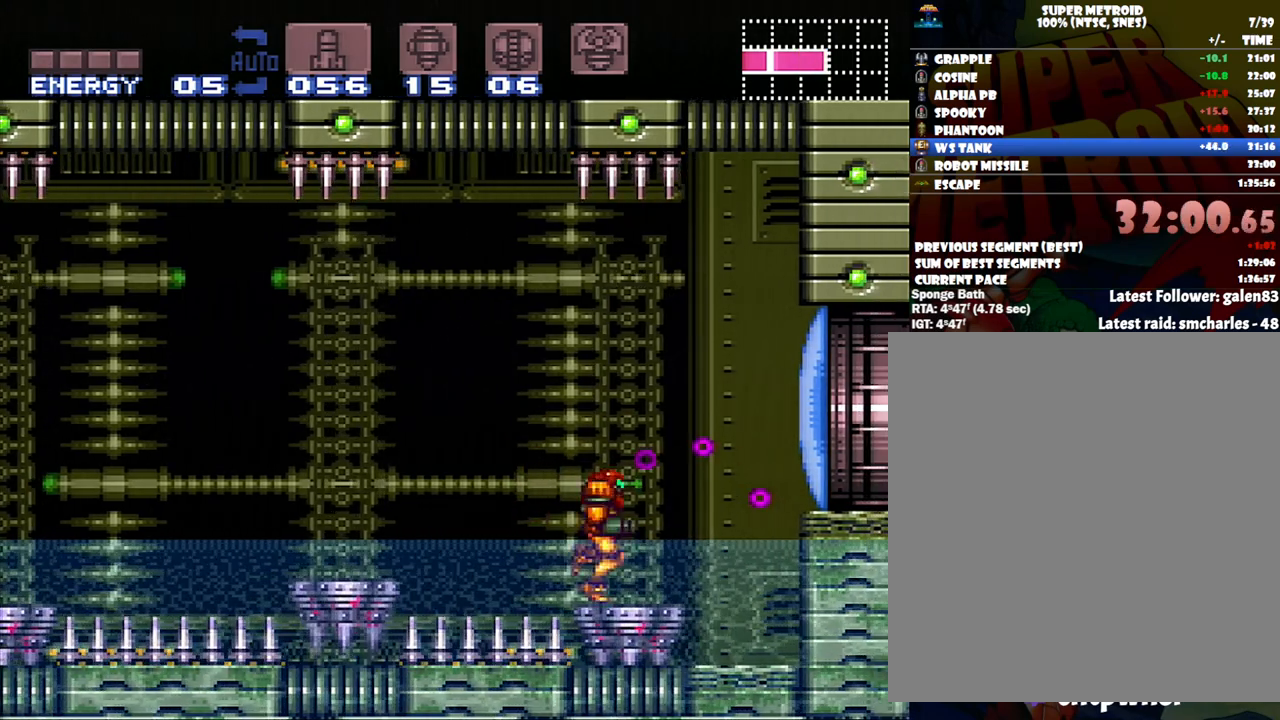
{"buttons": ["B", "DPAD_RIGHT"], "events": [[150, "B", "down"]]}
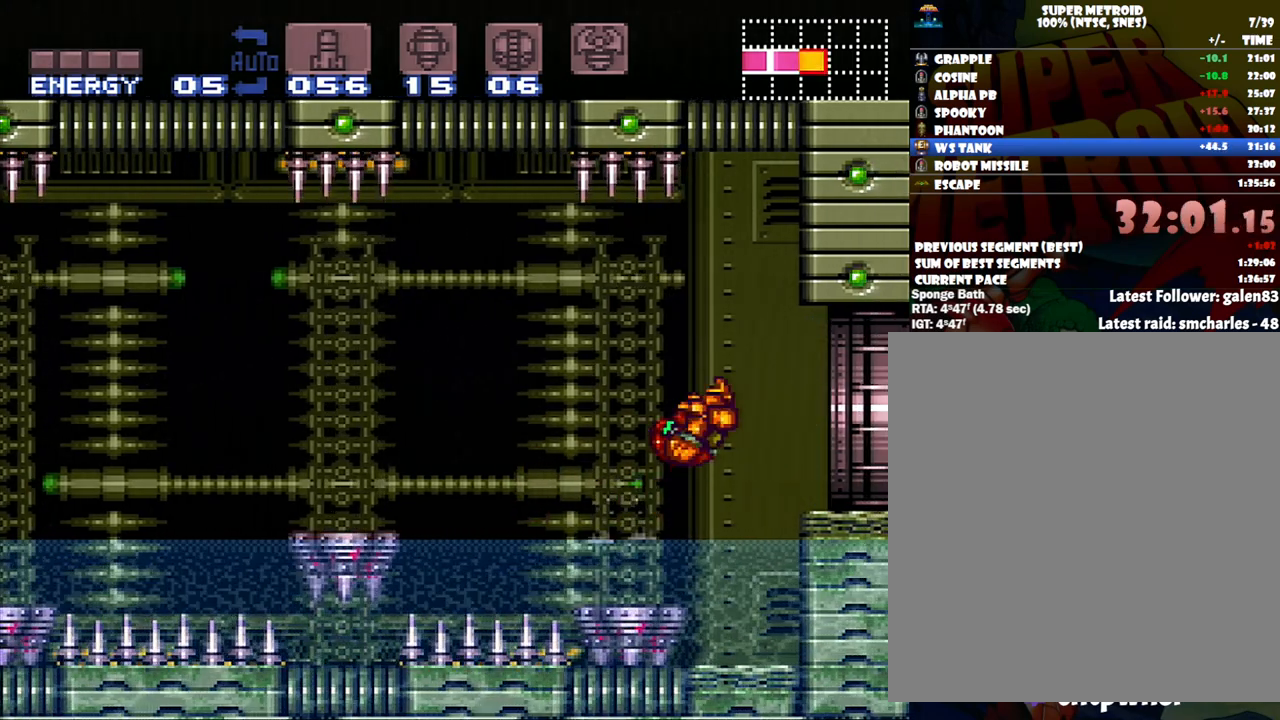
{"buttons": ["A", "DPAD_RIGHT"], "events": [[83, "B", "up"], [183, "A", "down"]]}
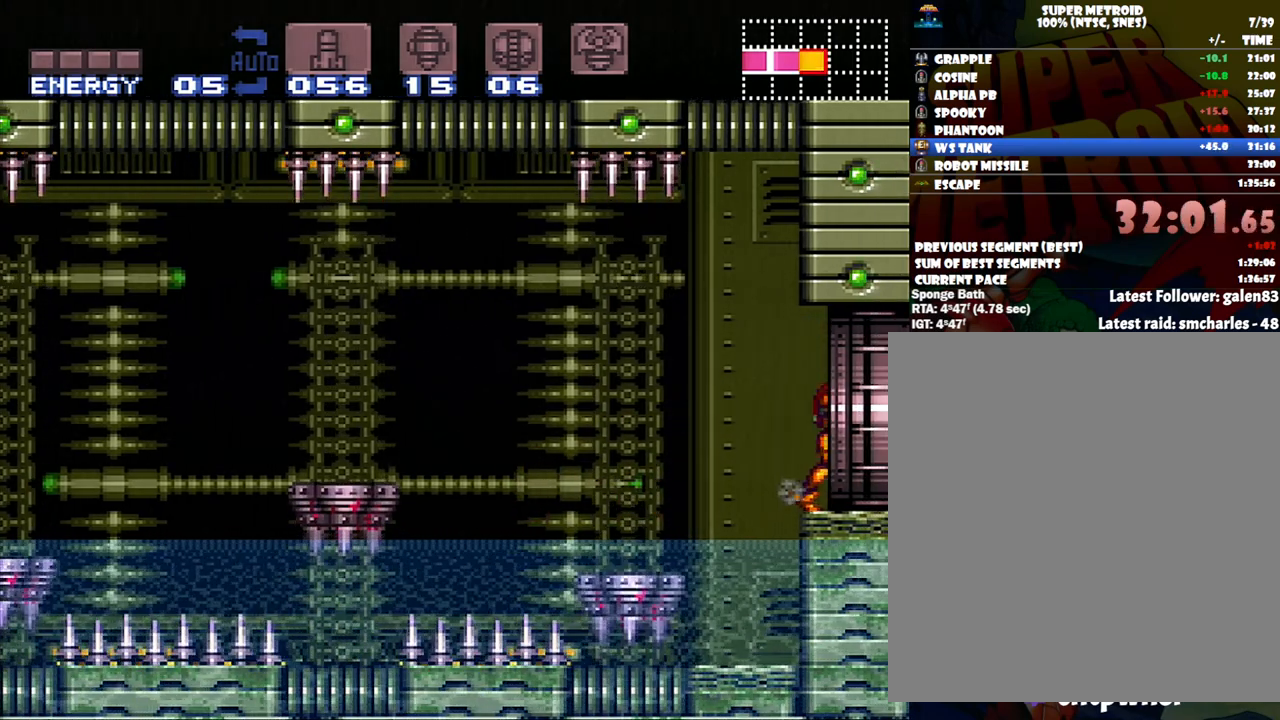
{"buttons": ["A", "DPAD_RIGHT"], "events": []}
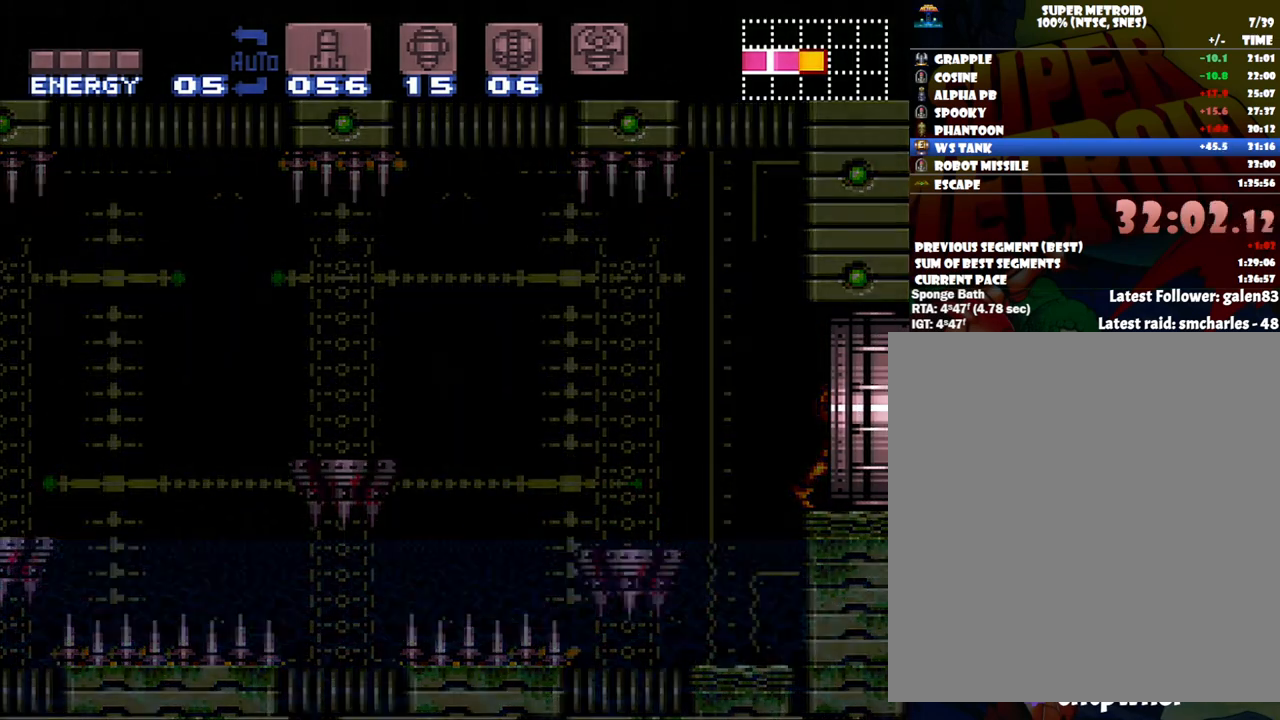
{"buttons": ["A", "DPAD_RIGHT"], "events": []}
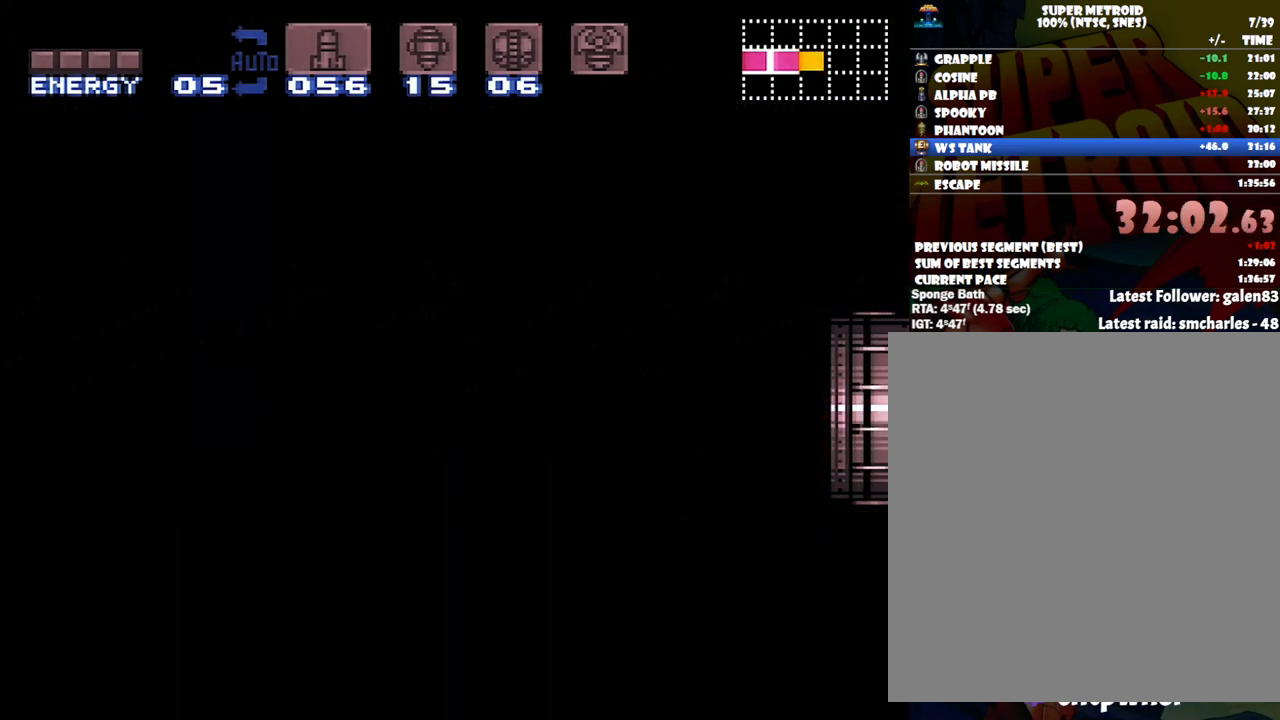
{"buttons": ["A", "DPAD_RIGHT"], "events": [[217, "DPAD_RIGHT", "up"], [283, "DPAD_RIGHT", "down"]]}
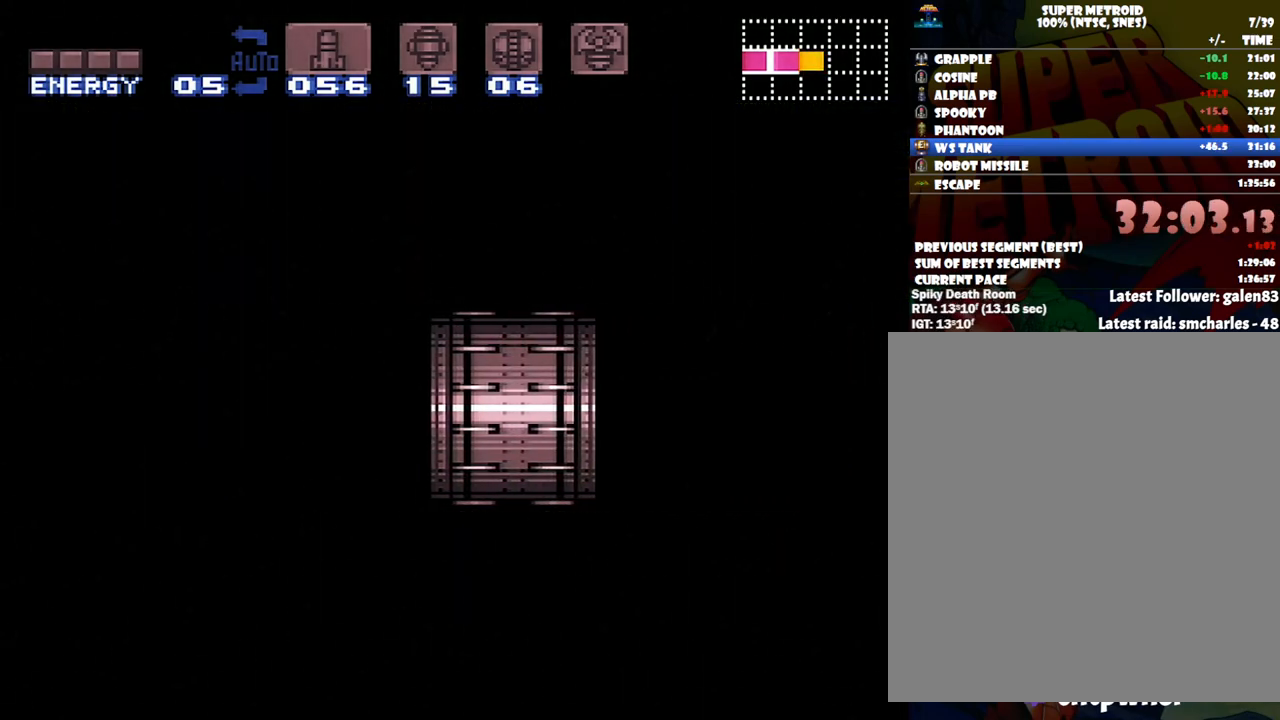
{"buttons": ["A", "DPAD_RIGHT"], "events": []}
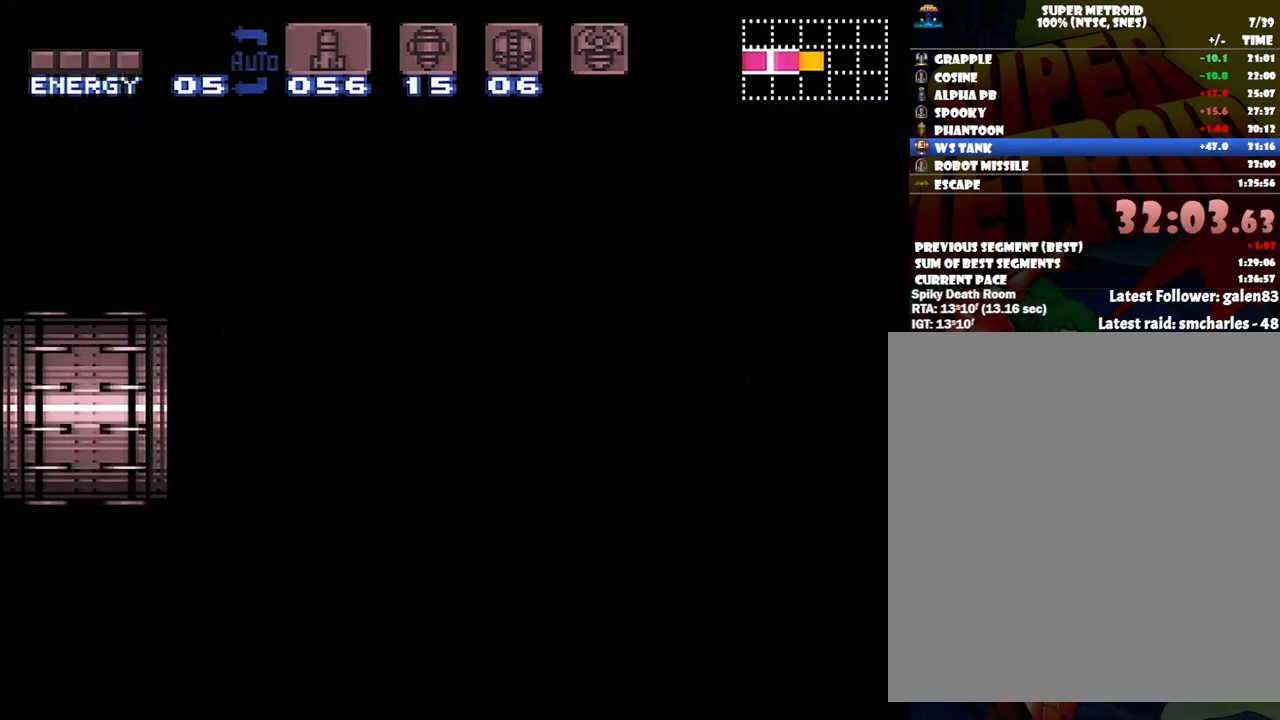
{"buttons": ["A", "DPAD_RIGHT"], "events": [[17, "DPAD_RIGHT", "up"], [117, "DPAD_RIGHT", "down"]]}
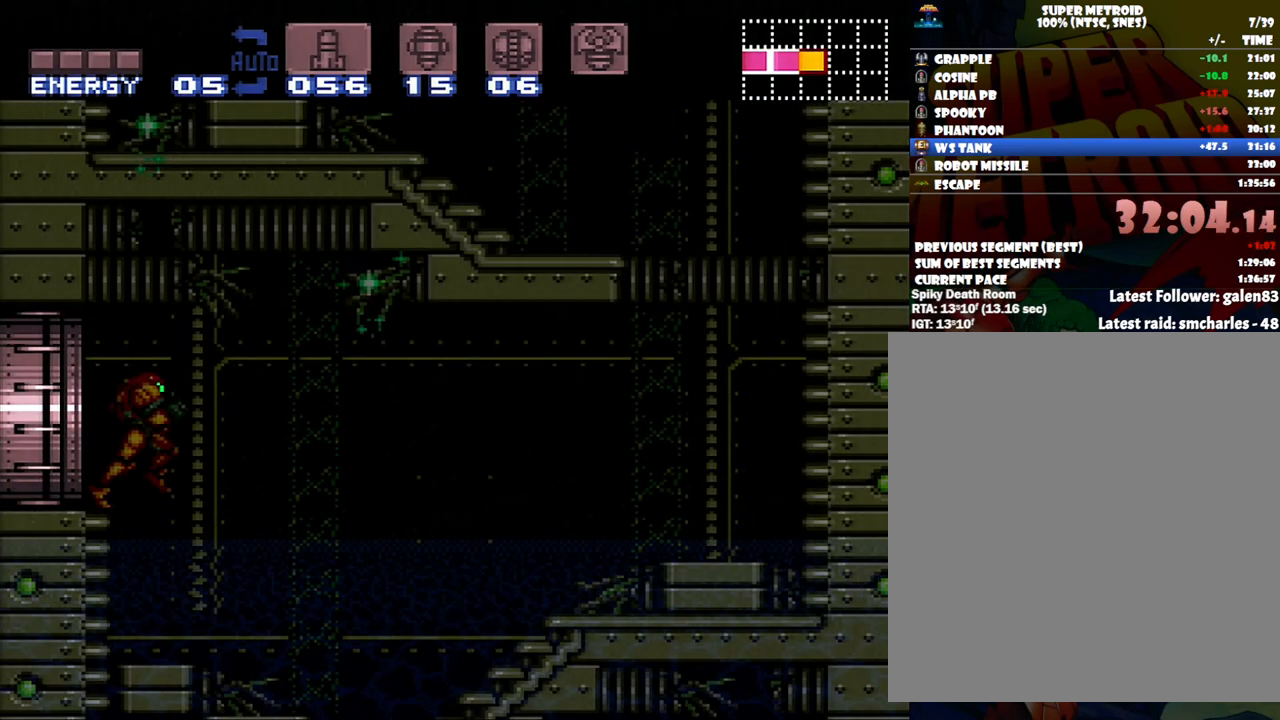
{"buttons": ["A", "B", "DPAD_RIGHT"], "events": [[450, "B", "down"]]}
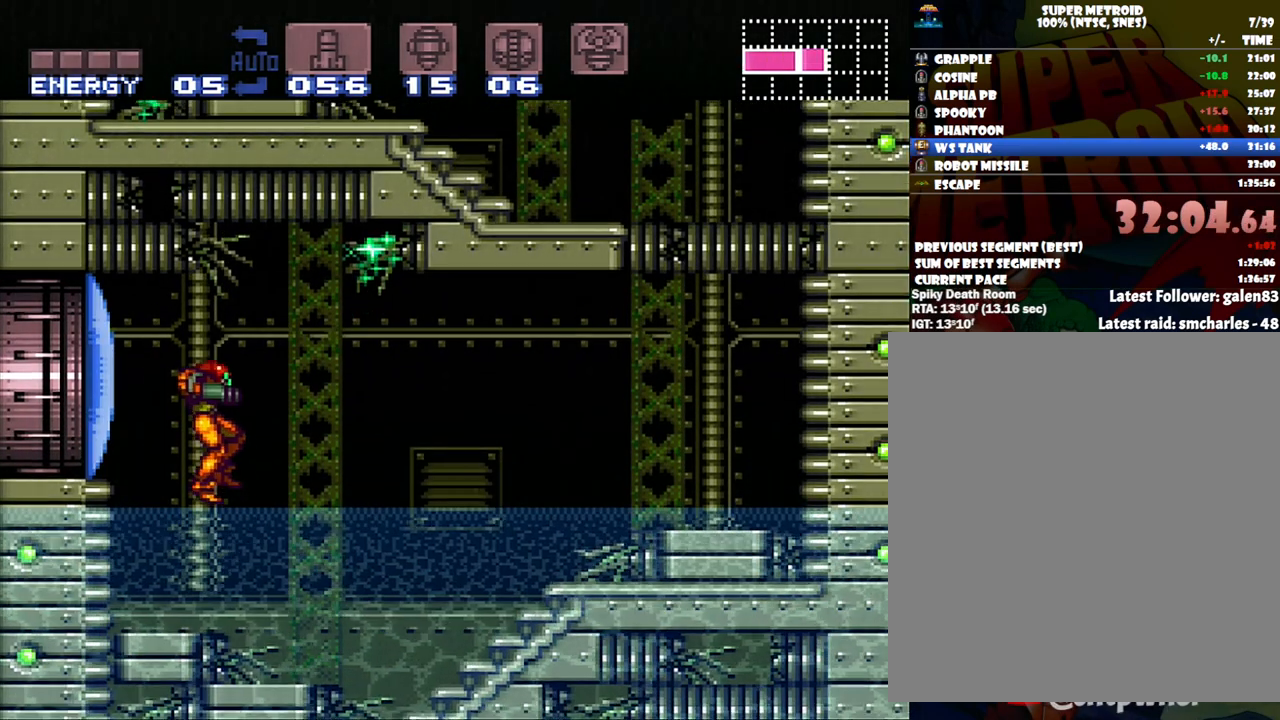
{"buttons": ["A", "DPAD_RIGHT"], "events": [[117, "B", "up"]]}
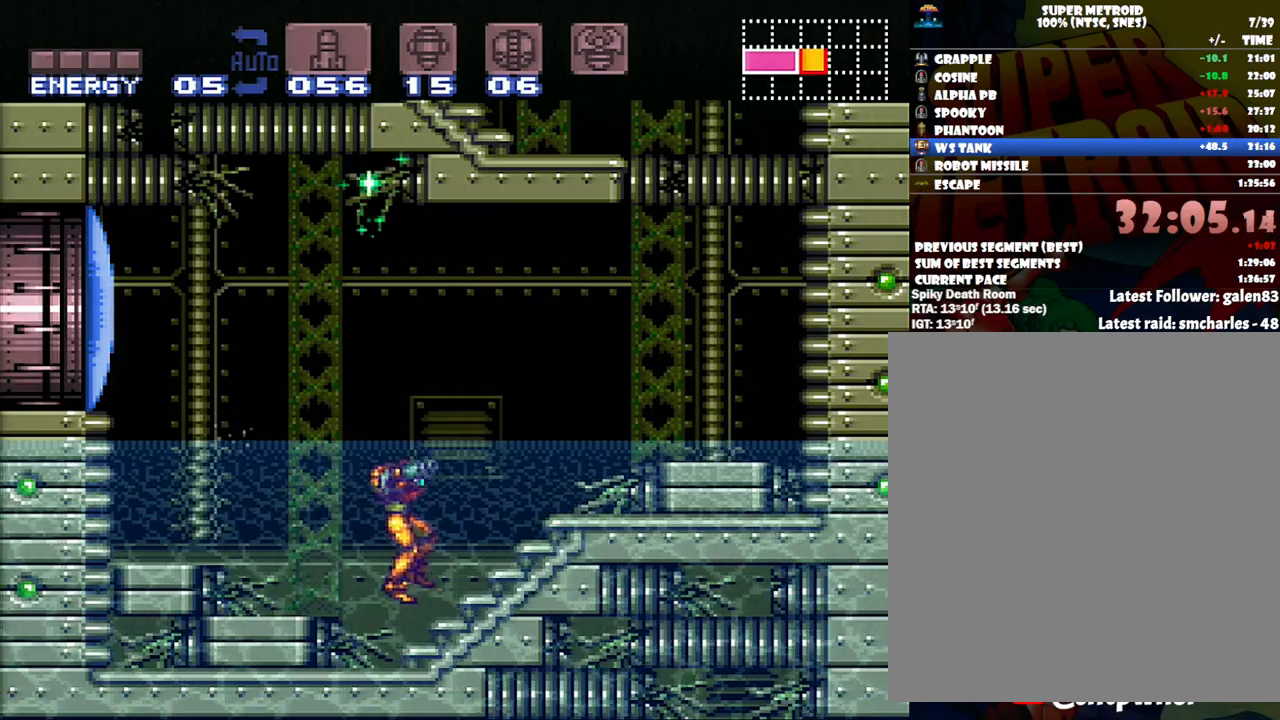
{"buttons": ["A", "B", "DPAD_RIGHT"], "events": [[133, "B", "down"]]}
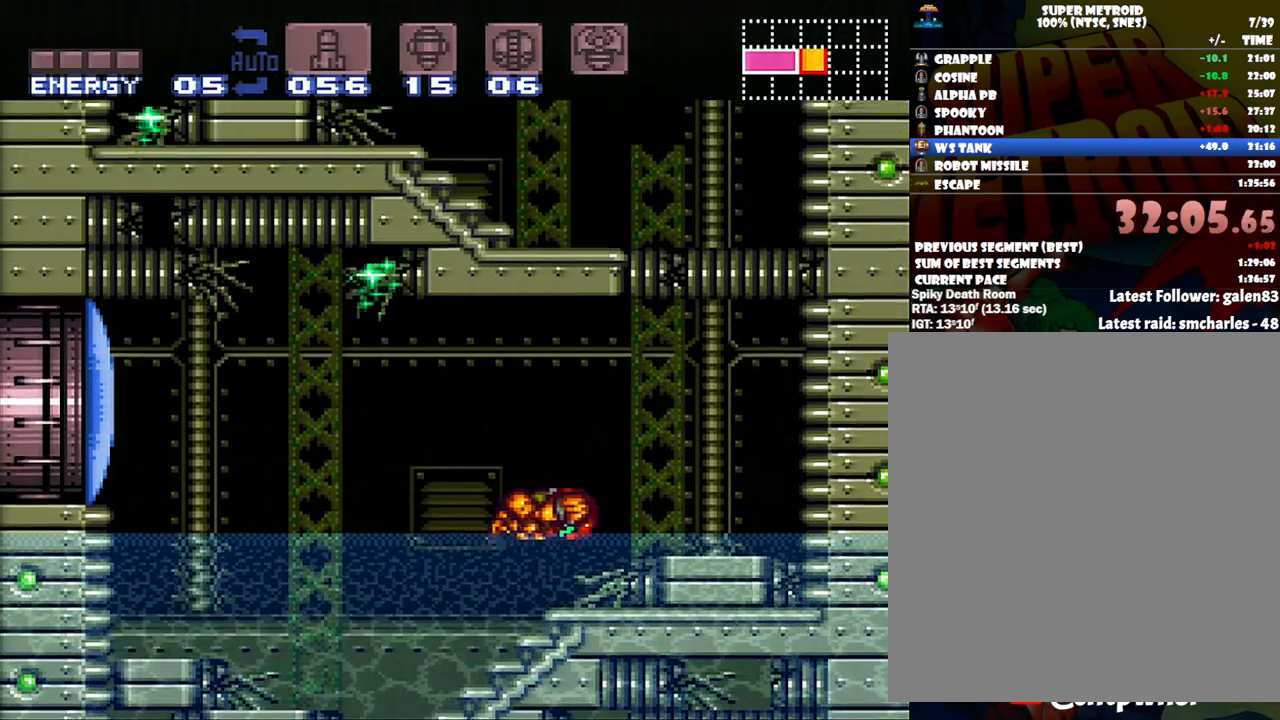
{"buttons": ["DPAD_UP"], "events": [[300, "B", "up"], [333, "A", "up"], [417, "DPAD_UP", "down"], [450, "DPAD_RIGHT", "up"]]}
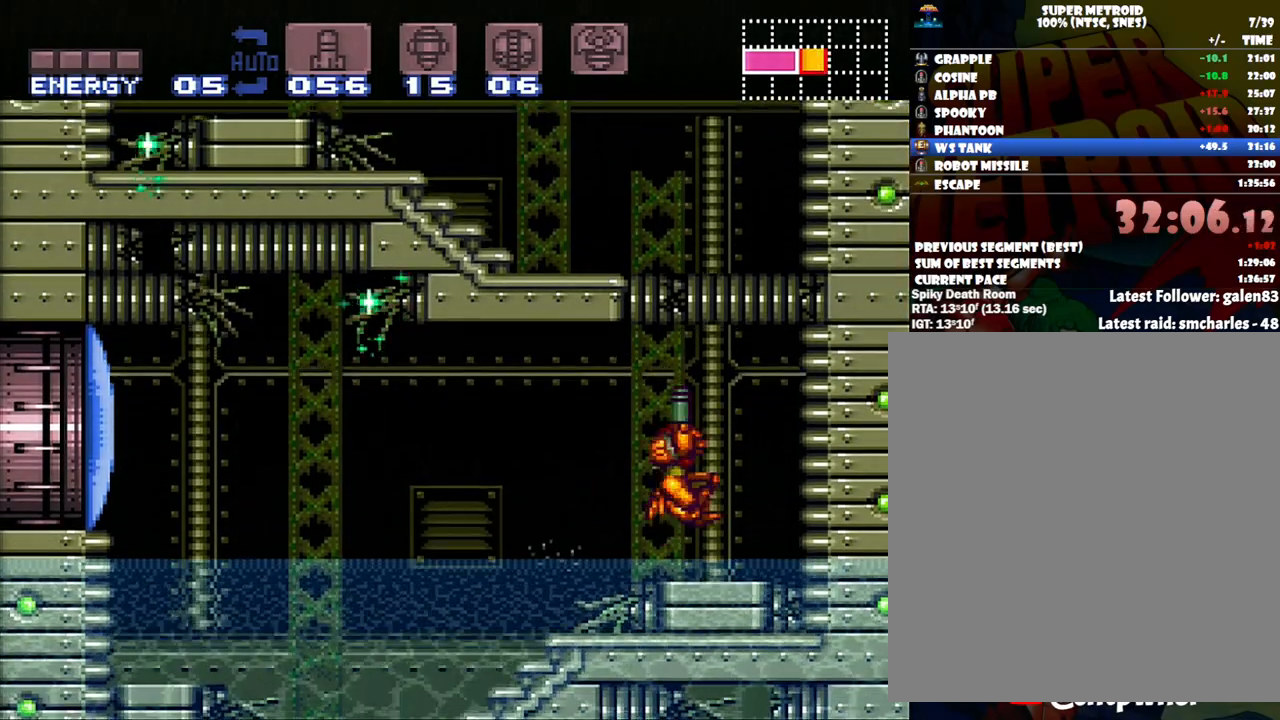
{"buttons": ["B", "DPAD_LEFT"], "events": [[33, "Y", "down"], [50, "DPAD_RIGHT", "down"], [117, "DPAD_UP", "up"], [117, "Y", "up"], [233, "B", "down"], [300, "DPAD_RIGHT", "up"], [333, "DPAD_LEFT", "down"]]}
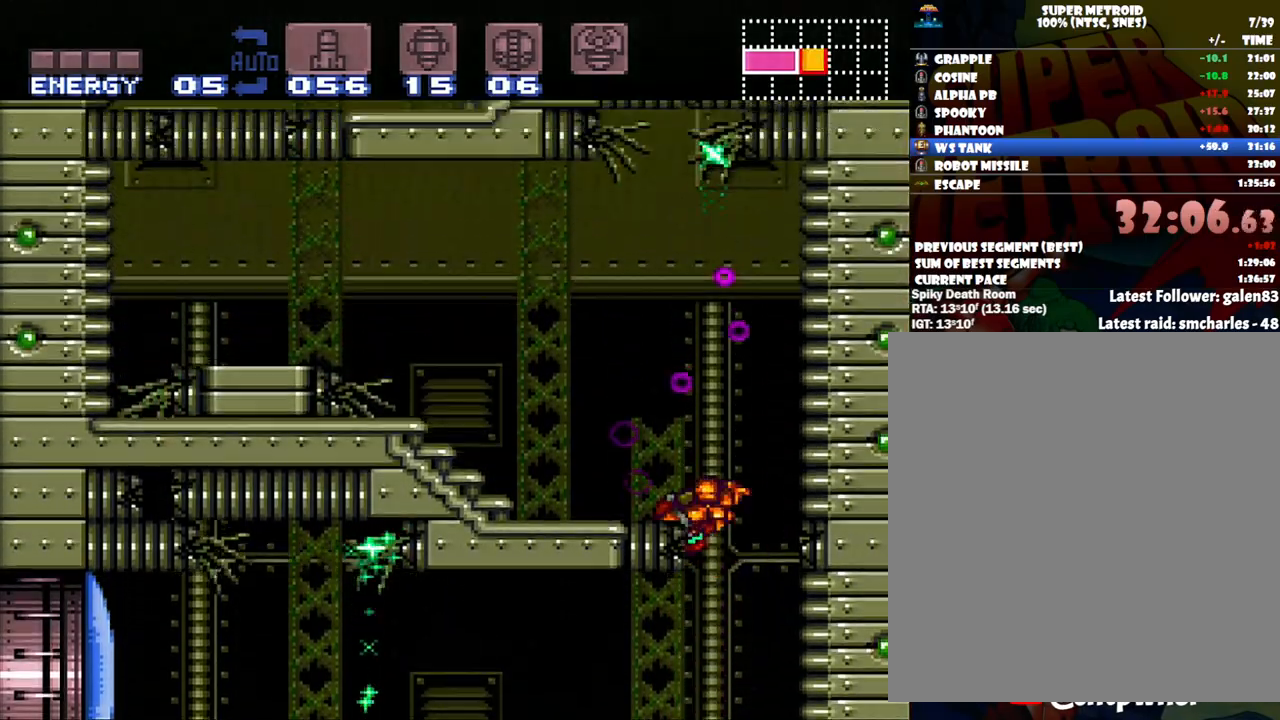
{"buttons": ["DPAD_LEFT"], "events": [[133, "B", "up"], [167, "L1", "down"], [250, "L1", "up"], [267, "R1", "down"], [400, "Y", "down"], [483, "R1", "up"], [483, "Y", "up"]]}
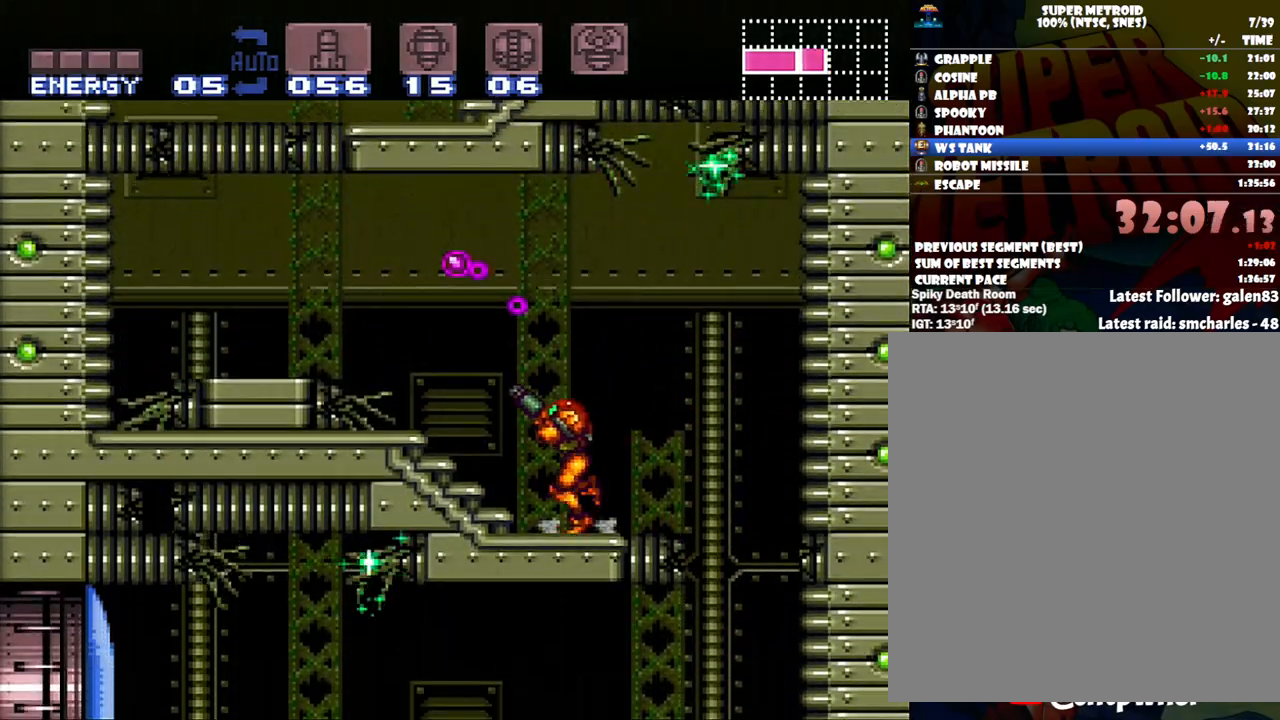
{"buttons": ["A", "DPAD_LEFT"], "events": [[117, "A", "down"], [200, "B", "down"], [383, "B", "up"]]}
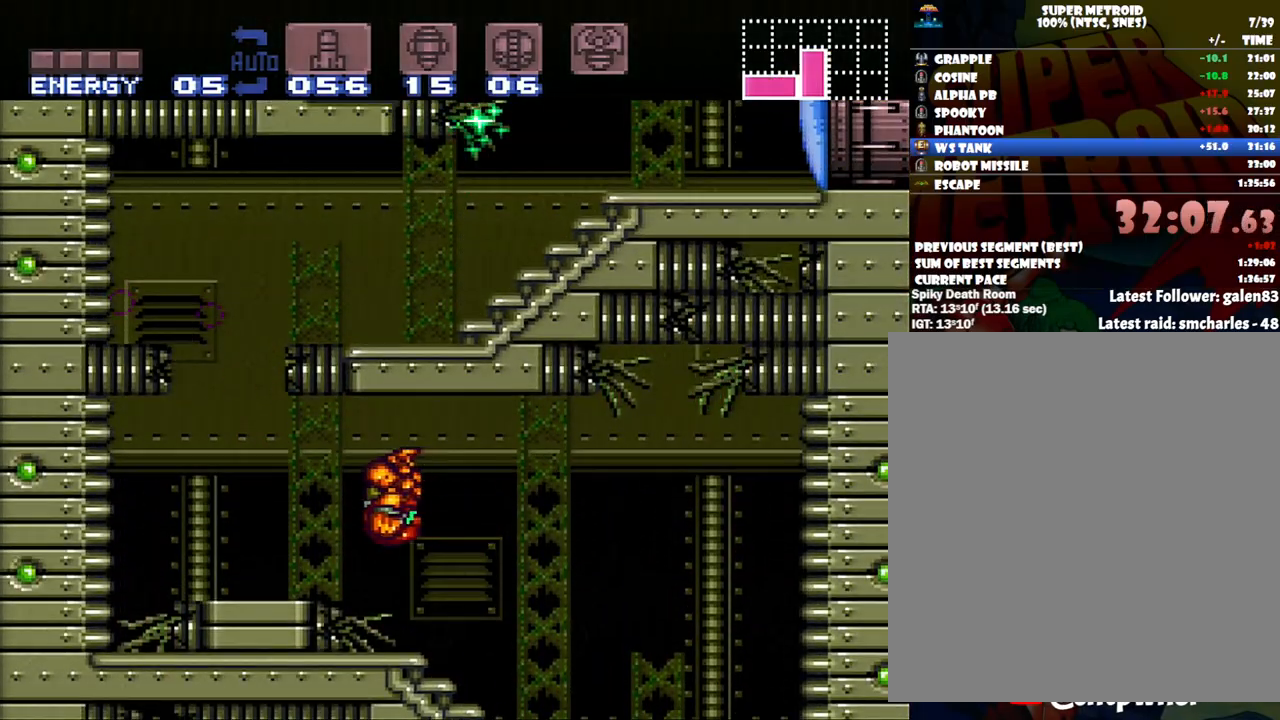
{"buttons": ["A", "B", "DPAD_RIGHT"], "events": [[367, "B", "down"], [417, "DPAD_LEFT", "up"], [450, "DPAD_RIGHT", "down"]]}
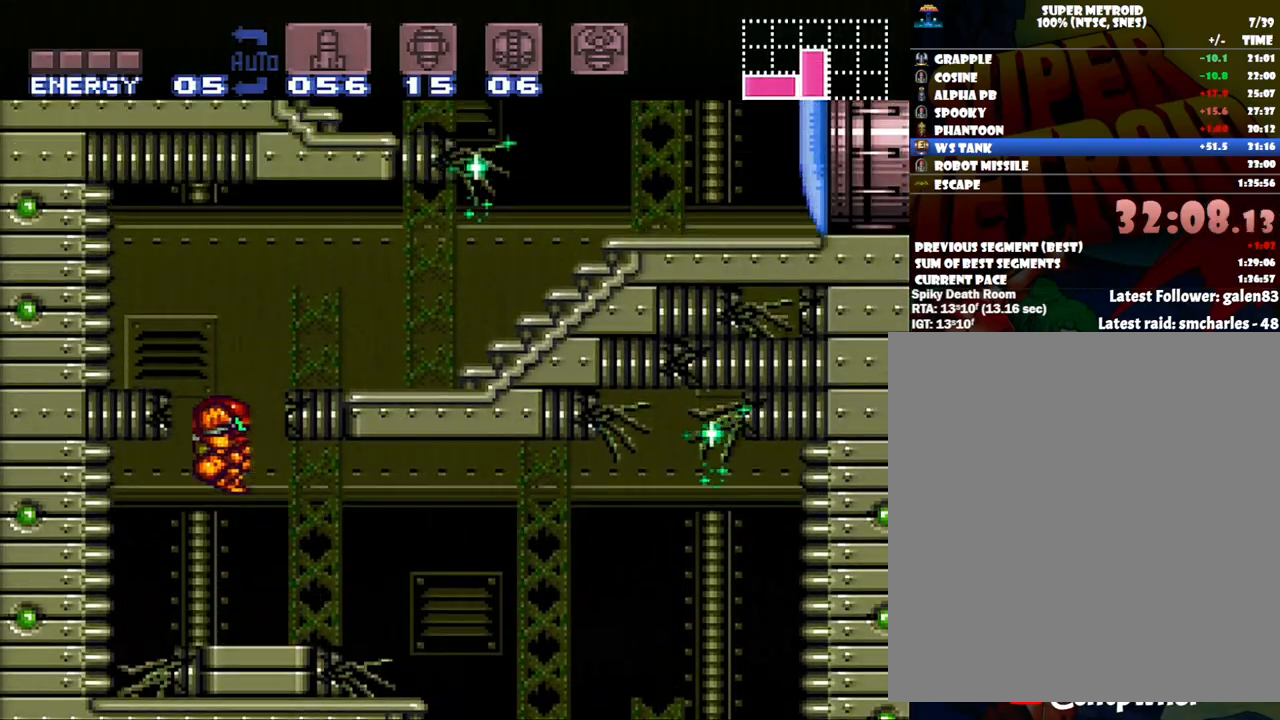
{"buttons": ["A", "DPAD_RIGHT"], "events": [[117, "B", "up"]]}
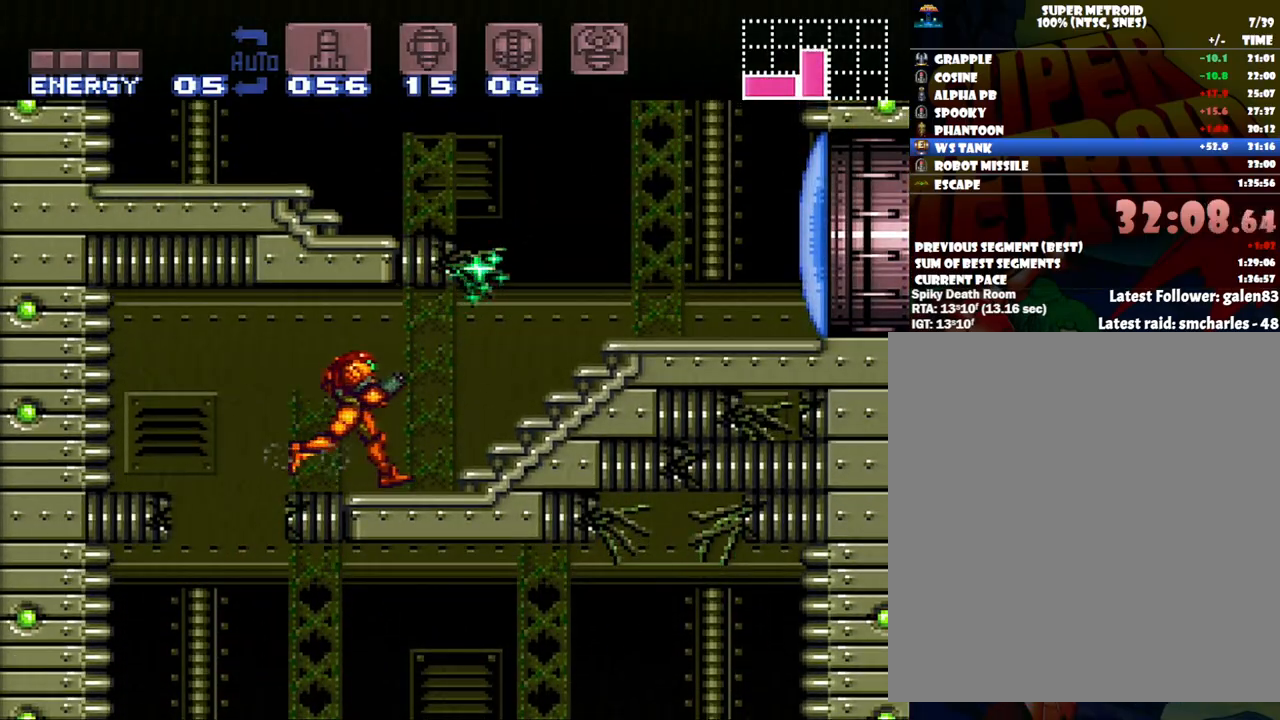
{"buttons": ["A", "DPAD_RIGHT"], "events": [[117, "DPAD_UP", "down"], [133, "A", "up"], [133, "DPAD_RIGHT", "up"], [183, "Y", "down"], [233, "DPAD_RIGHT", "down"], [267, "DPAD_UP", "up"], [267, "Y", "up"], [400, "A", "down"]]}
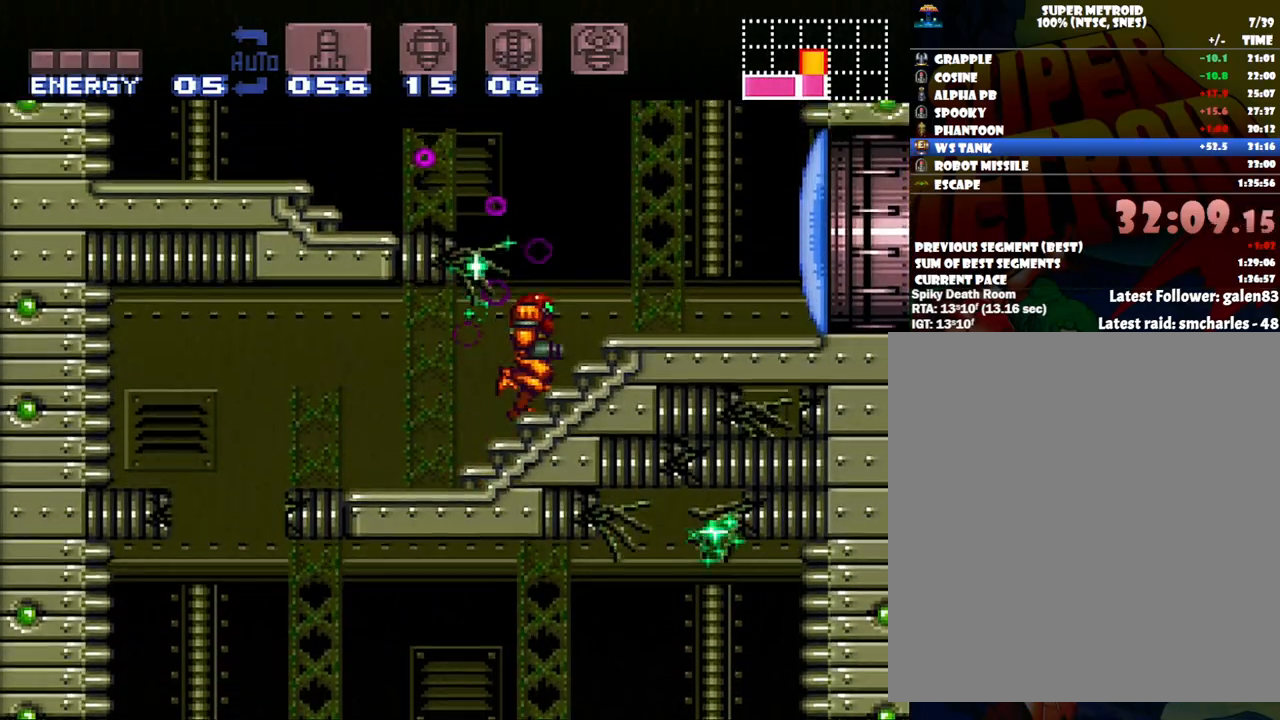
{"buttons": ["A", "DPAD_RIGHT"], "events": [[17, "DPAD_RIGHT", "up"], [50, "DPAD_LEFT", "down"], [450, "DPAD_LEFT", "up"], [450, "DPAD_RIGHT", "down"]]}
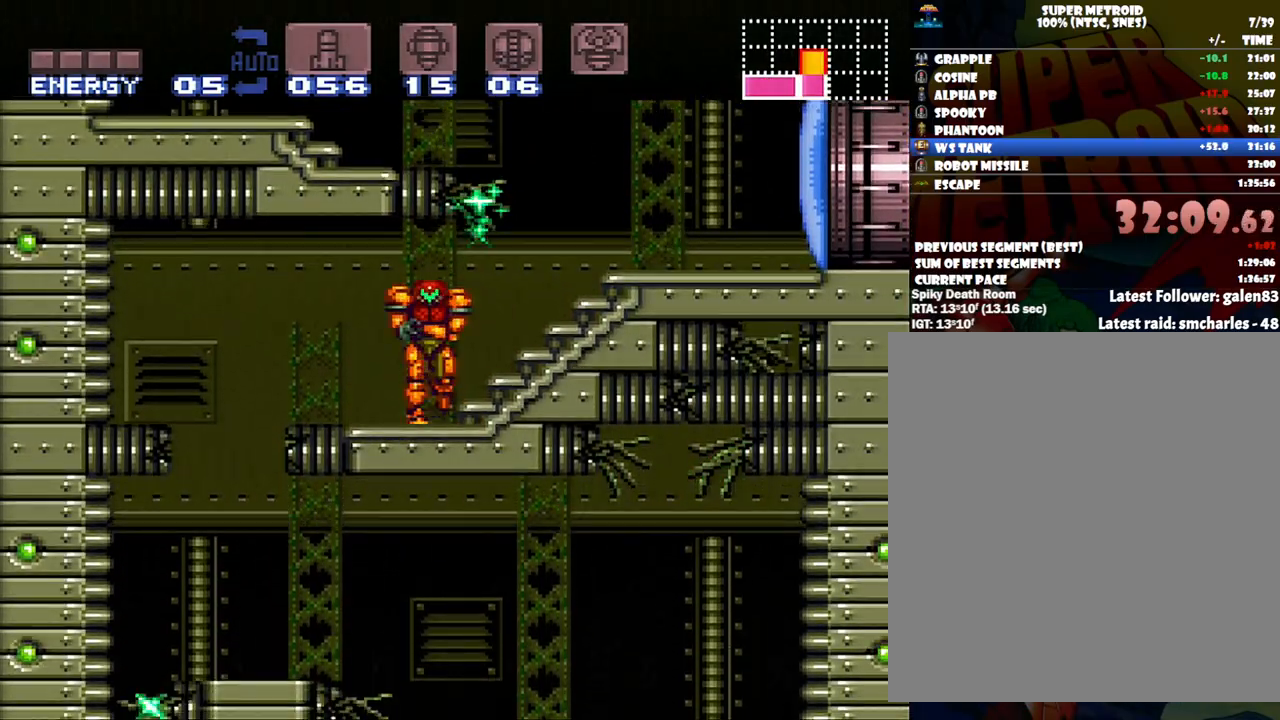
{"buttons": [], "events": [[267, "A", "up"], [367, "DPAD_RIGHT", "up"]]}
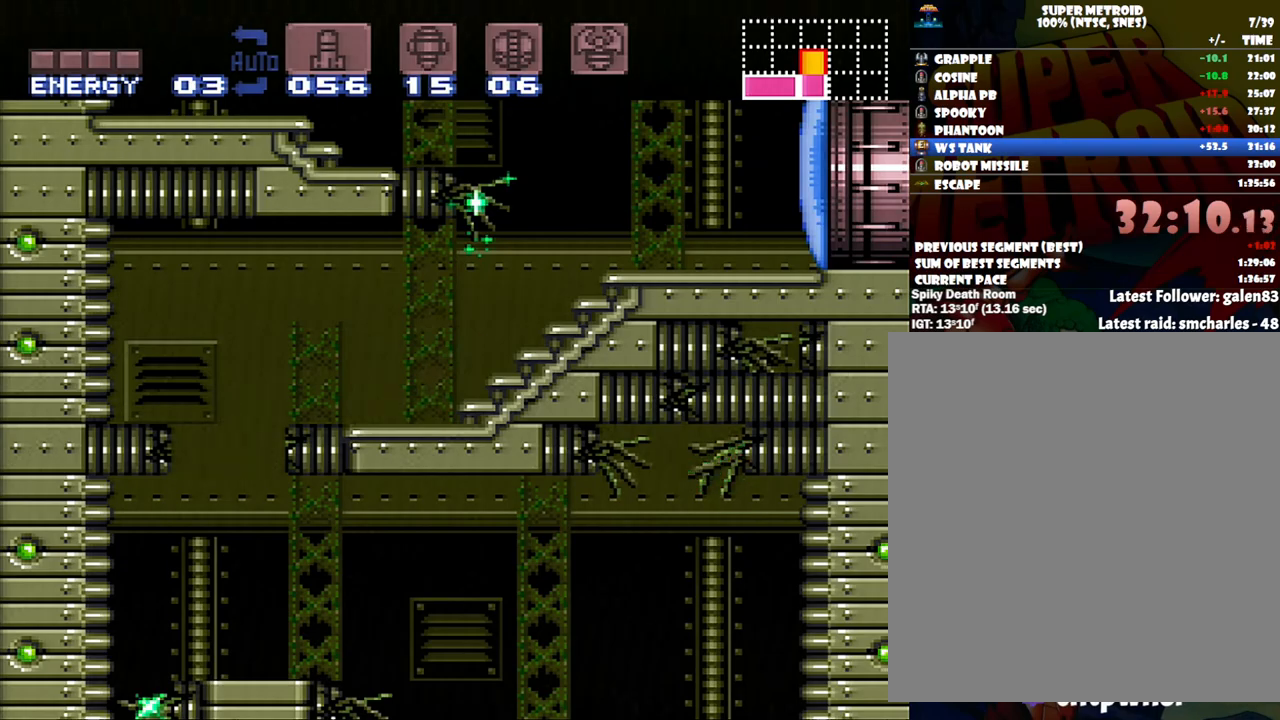
{"buttons": ["B", "DPAD_LEFT"], "events": [[100, "DPAD_RIGHT", "down"], [367, "B", "down"], [383, "DPAD_RIGHT", "up"], [450, "DPAD_LEFT", "down"]]}